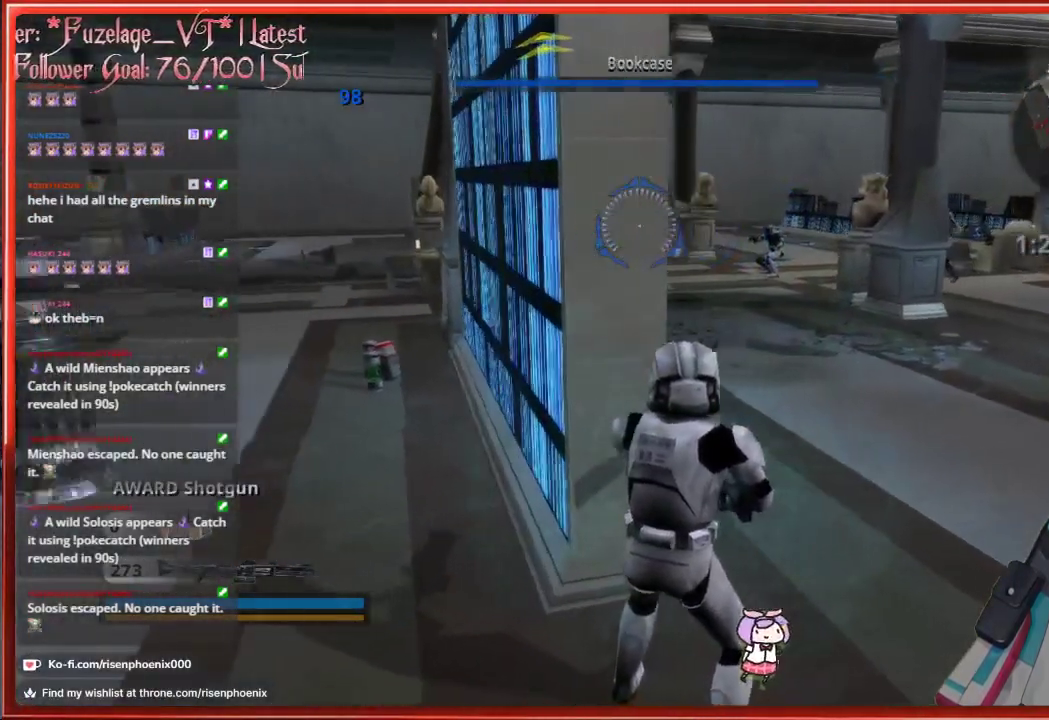
Gameplay with a controller (Xbox layout); each line is a JSON object with the inputs held at the frame after it. "events" lists button and stick changes between this image and that frame as [ms after this image, input, new state], when the widget could be followed in between.
{"buttons": [], "left_stick": "center", "right_stick": "left", "events": [[133, "R1", "down"], [183, "right_stick", "center"], [283, "R1", "up"], [467, "right_stick", "left"]]}
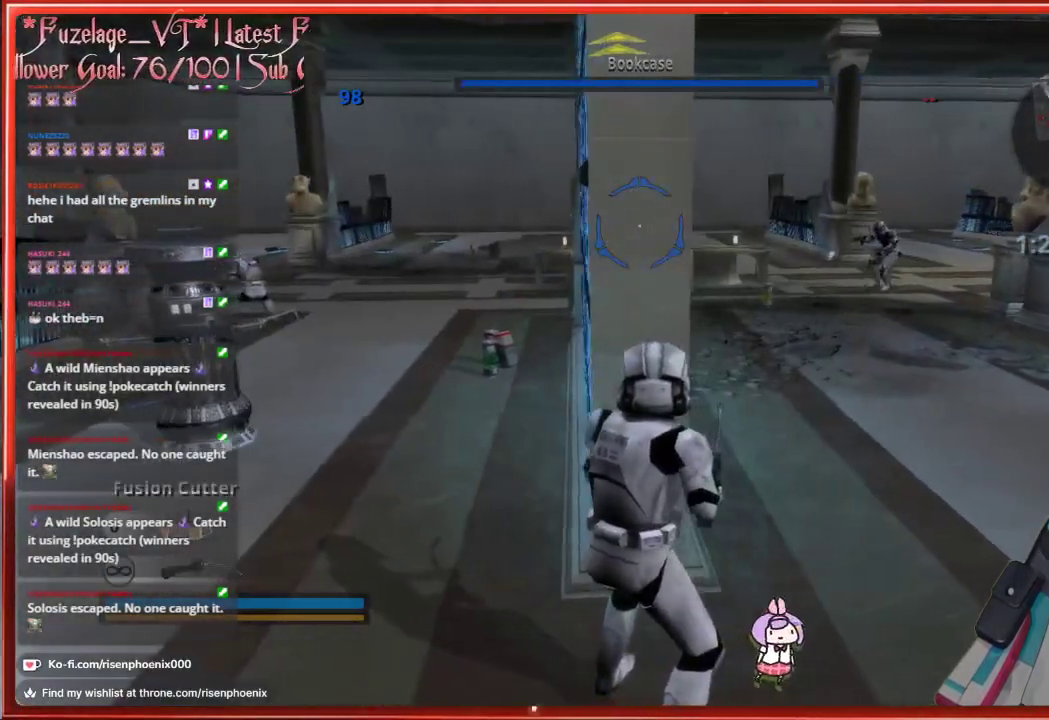
{"buttons": [], "left_stick": "center", "right_stick": "center", "events": [[400, "right_stick", "center"]]}
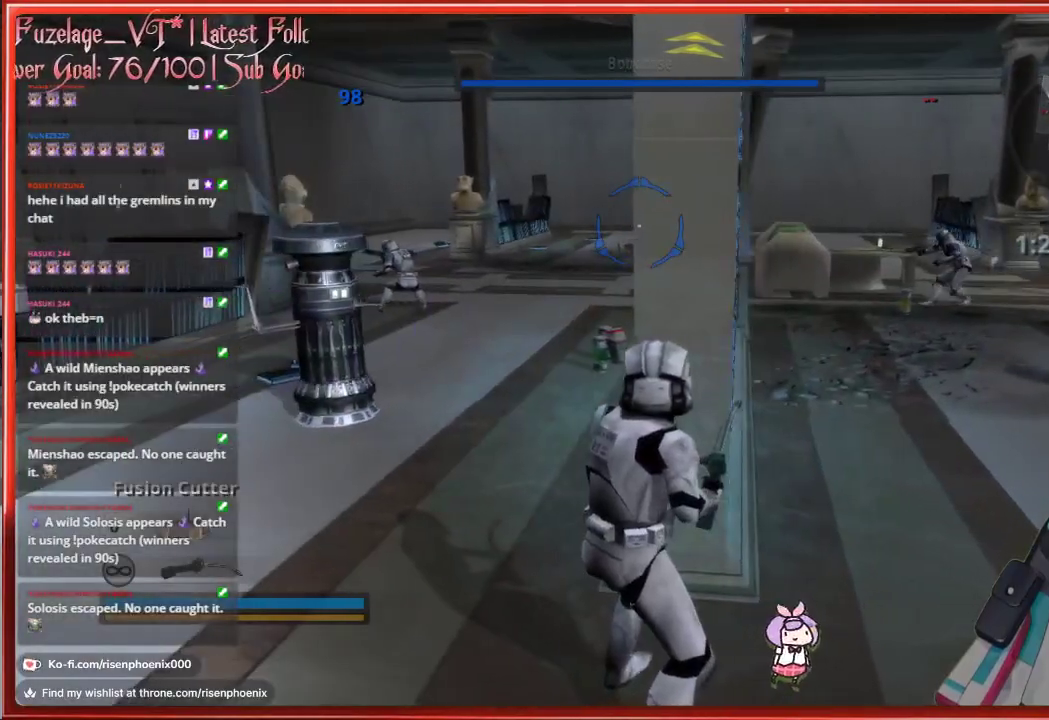
{"buttons": [], "left_stick": "center", "right_stick": "center", "events": []}
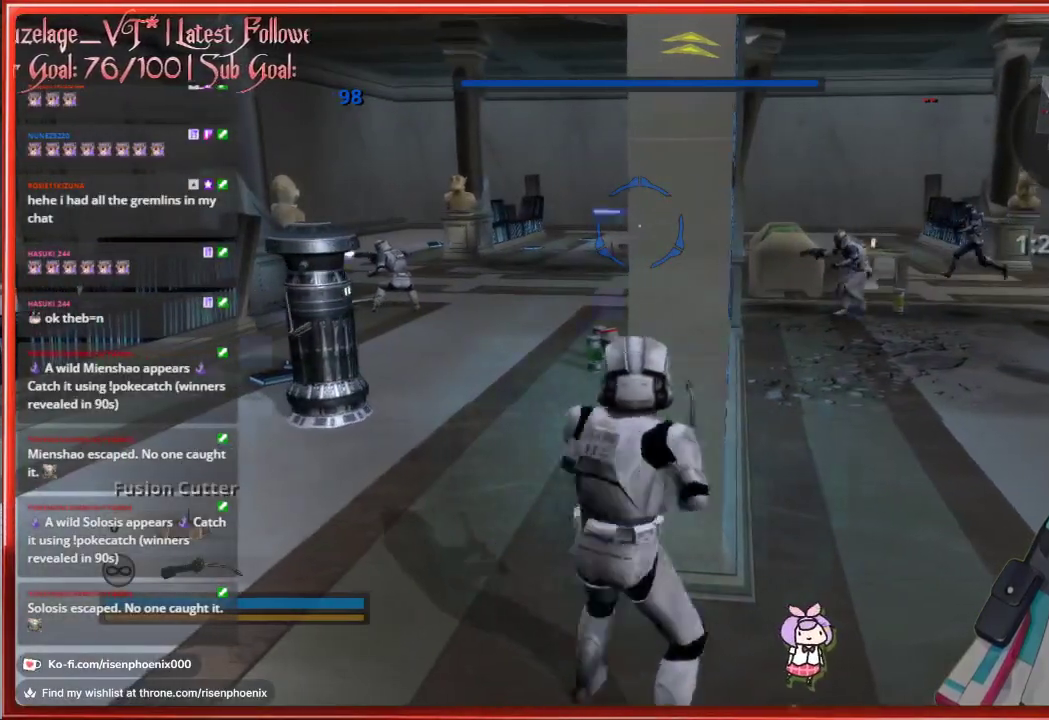
{"buttons": [], "left_stick": "up", "right_stick": "center", "events": [[17, "left_stick", "left"], [117, "left_stick", "up-left"], [267, "left_stick", "up"]]}
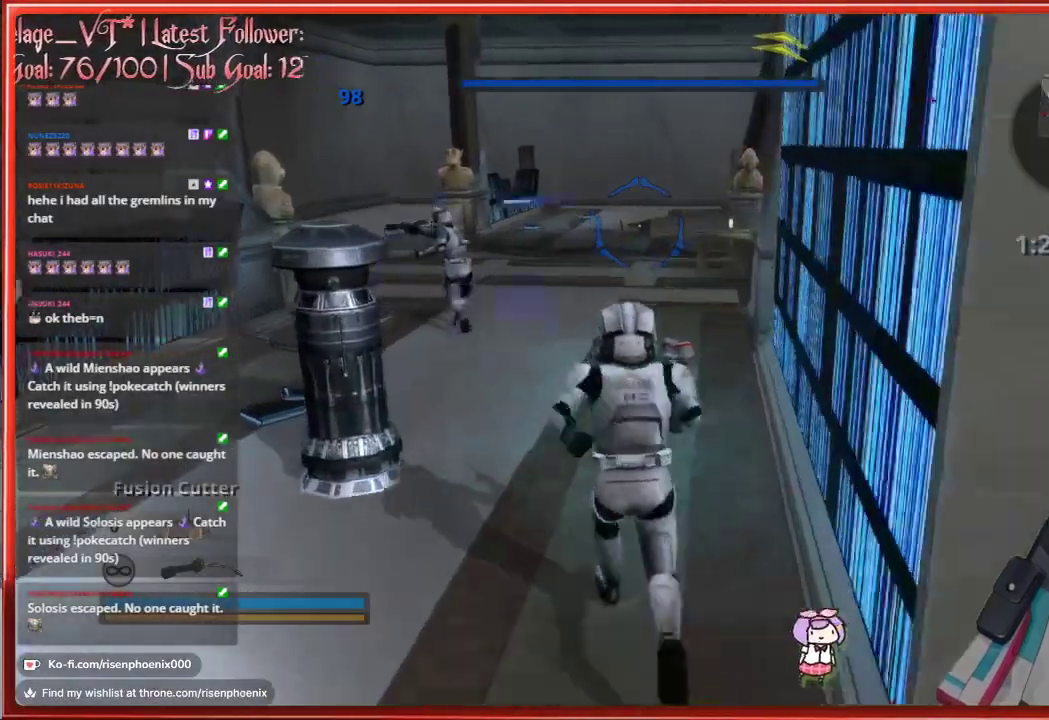
{"buttons": [], "left_stick": "up", "right_stick": "center", "events": []}
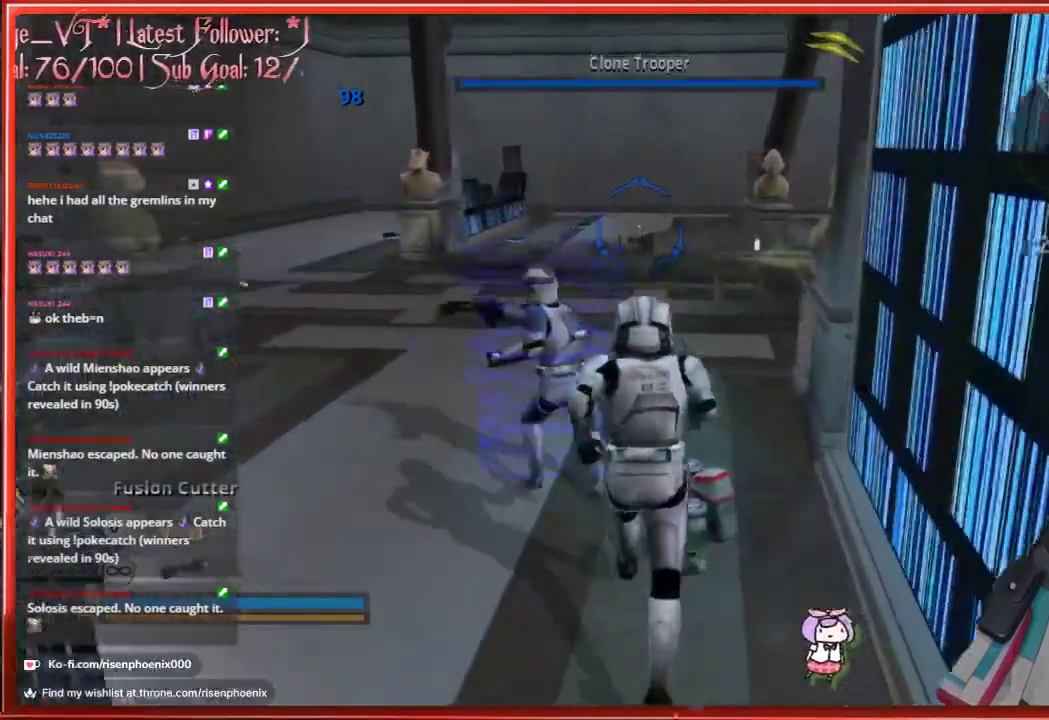
{"buttons": [], "left_stick": "down", "right_stick": "center", "events": [[317, "left_stick", "down"]]}
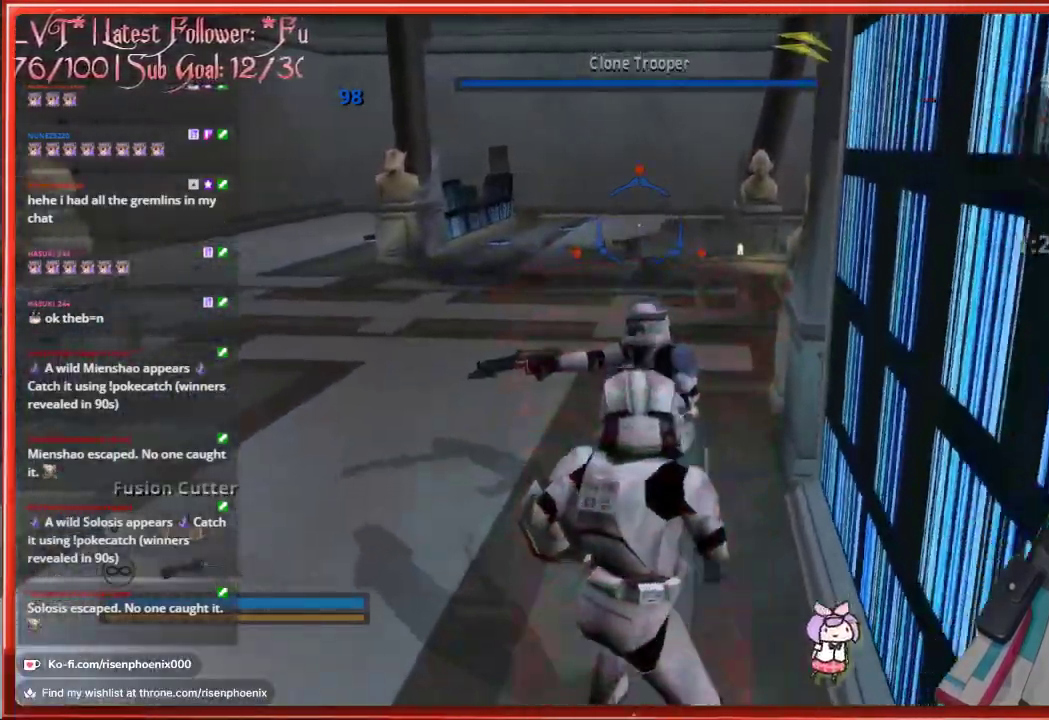
{"buttons": [], "left_stick": "down-left", "right_stick": "left", "events": [[150, "right_stick", "left"], [183, "left_stick", "down-left"]]}
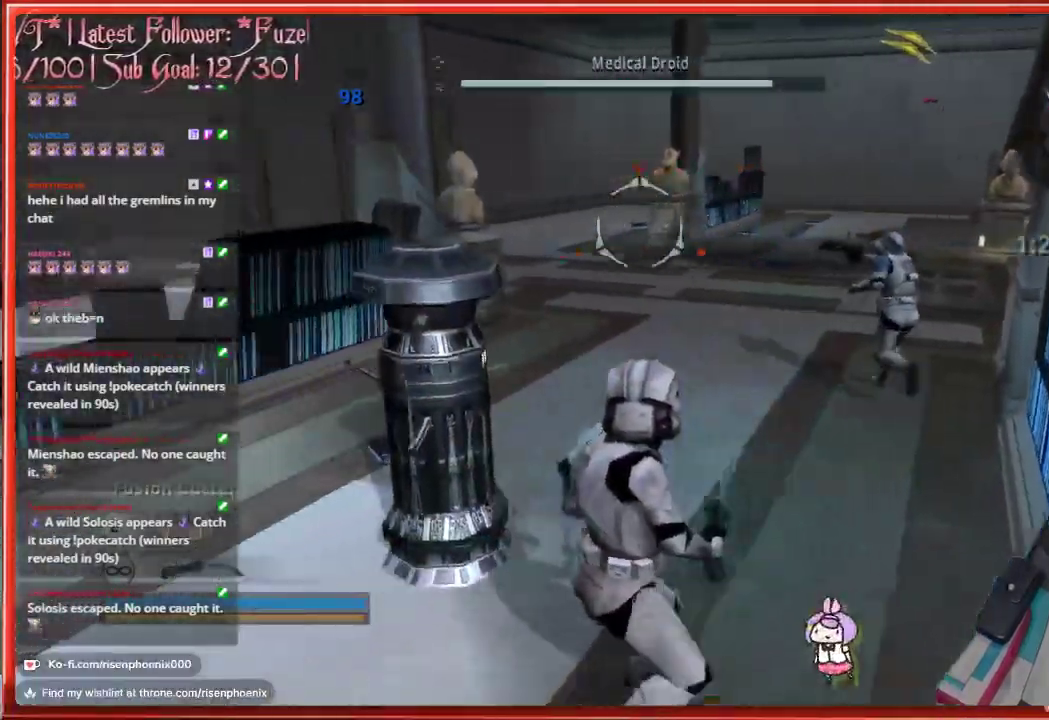
{"buttons": [], "left_stick": "down", "right_stick": "right", "events": [[167, "right_stick", "center"], [450, "left_stick", "down"], [500, "right_stick", "right"]]}
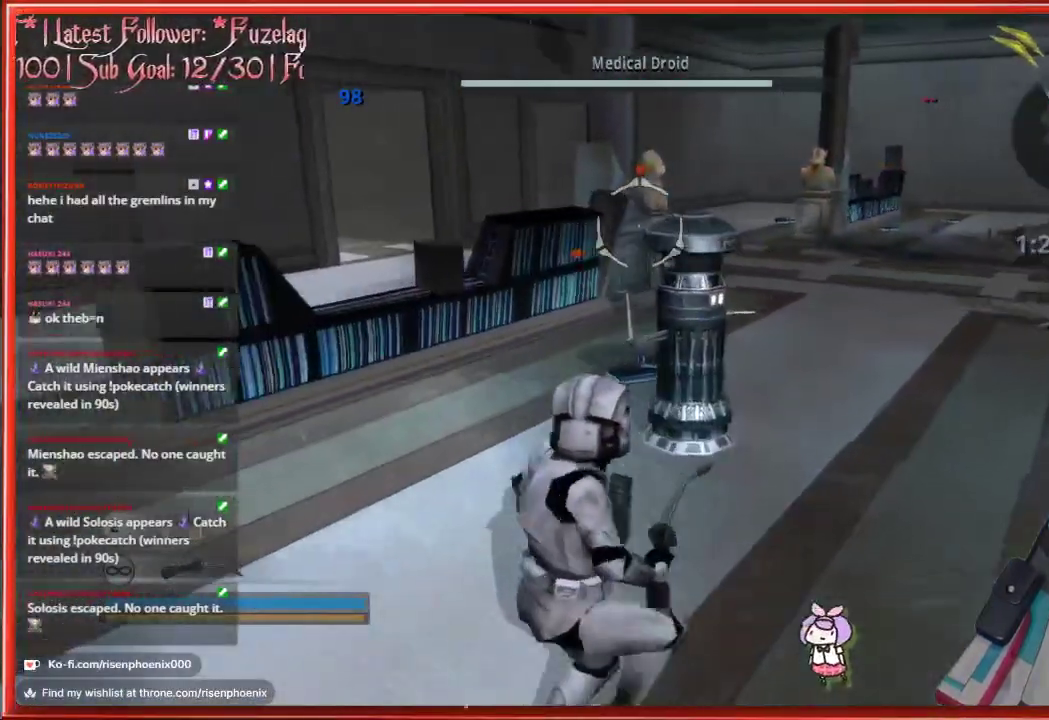
{"buttons": [], "left_stick": "down-right", "right_stick": "right", "events": [[300, "R1", "down"], [450, "R1", "up"], [467, "left_stick", "down-right"]]}
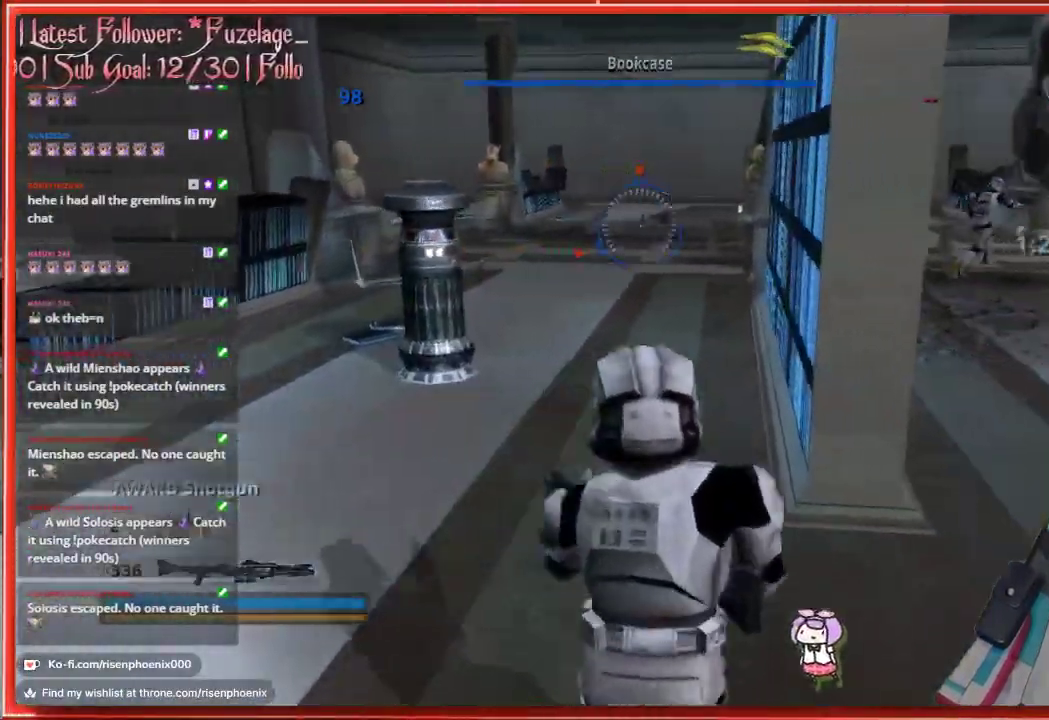
{"buttons": ["X"], "left_stick": "up-right", "right_stick": "center", "events": [[167, "left_stick", "center"], [283, "left_stick", "up-right"], [333, "right_stick", "center"], [467, "X", "down"]]}
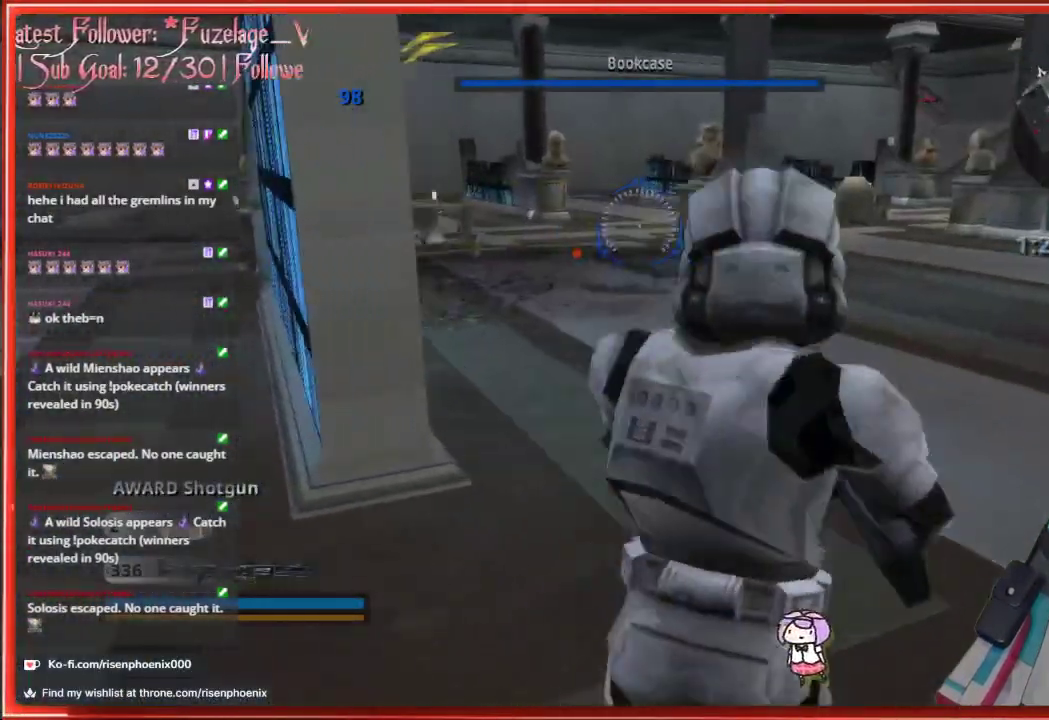
{"buttons": [], "left_stick": "left", "right_stick": "center", "events": [[67, "X", "up"], [183, "left_stick", "center"], [500, "left_stick", "left"]]}
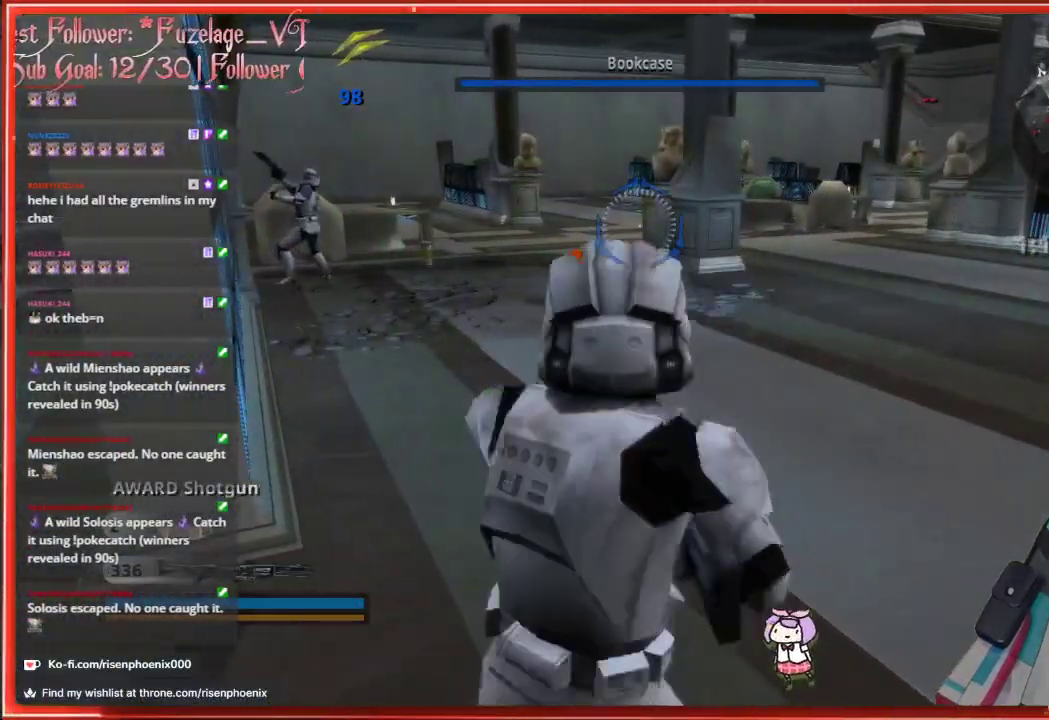
{"buttons": [], "left_stick": "center", "right_stick": "center", "events": [[33, "right_stick", "left"], [67, "left_stick", "up-left"], [450, "right_stick", "center"], [467, "left_stick", "center"]]}
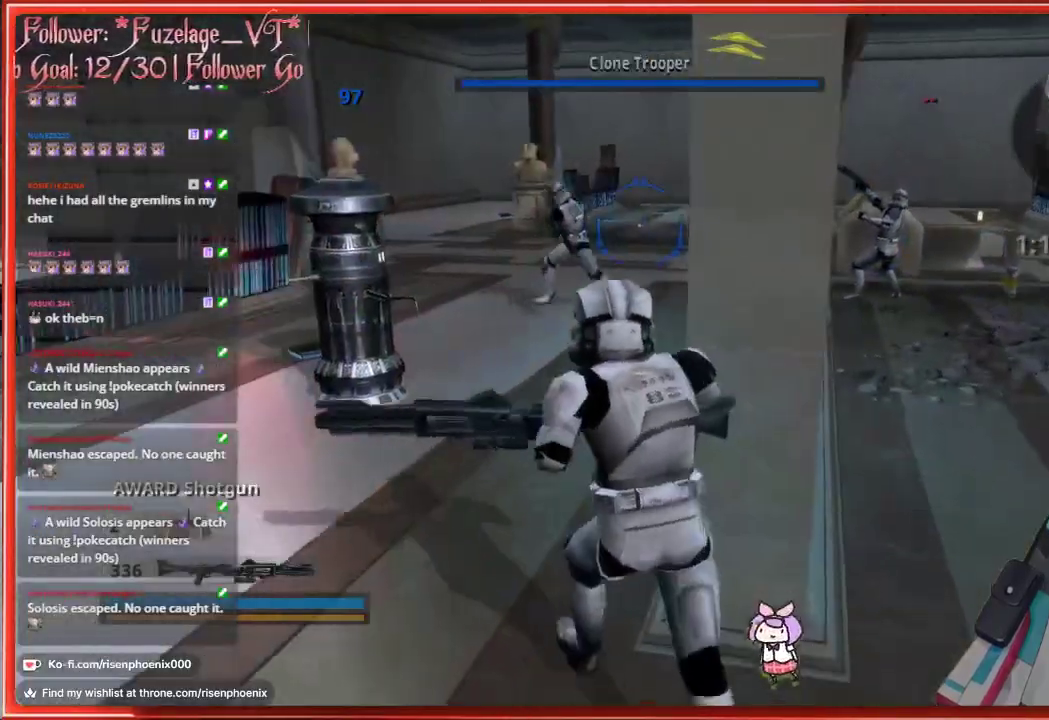
{"buttons": [], "left_stick": "center", "right_stick": "center", "events": []}
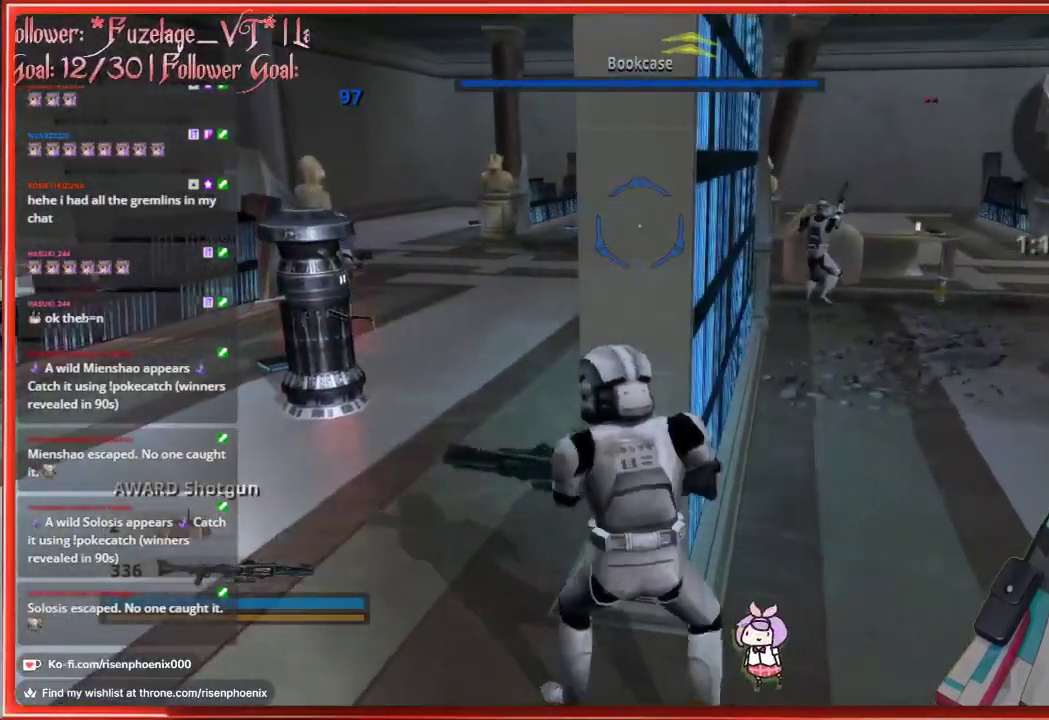
{"buttons": [], "left_stick": "center", "right_stick": "center", "events": []}
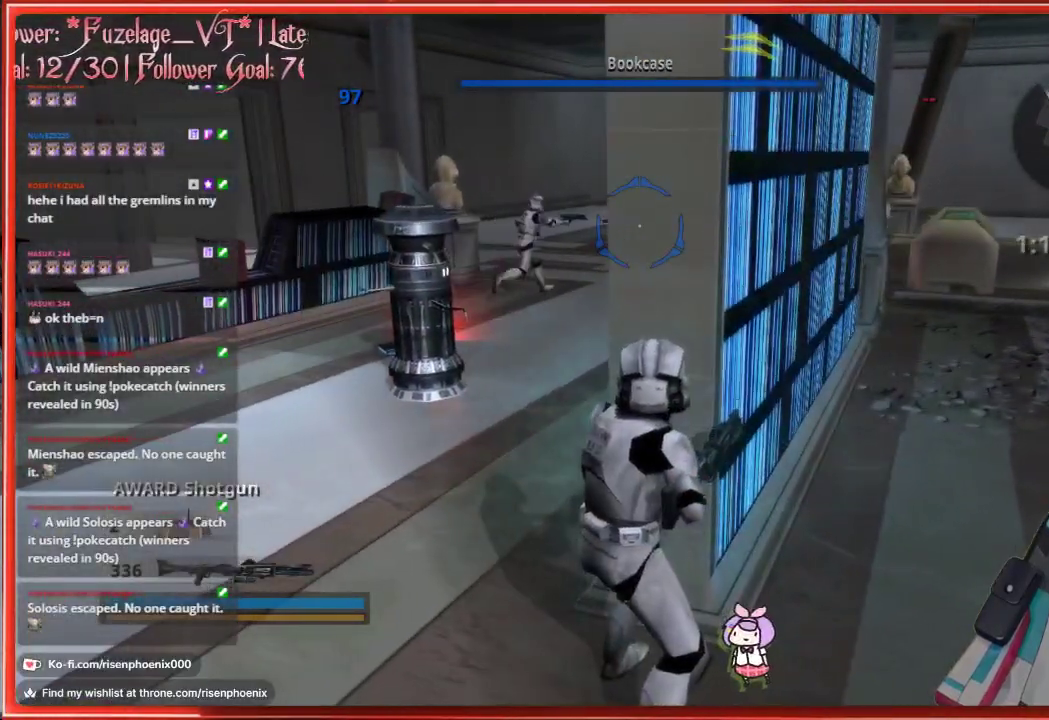
{"buttons": [], "left_stick": "center", "right_stick": "center", "events": []}
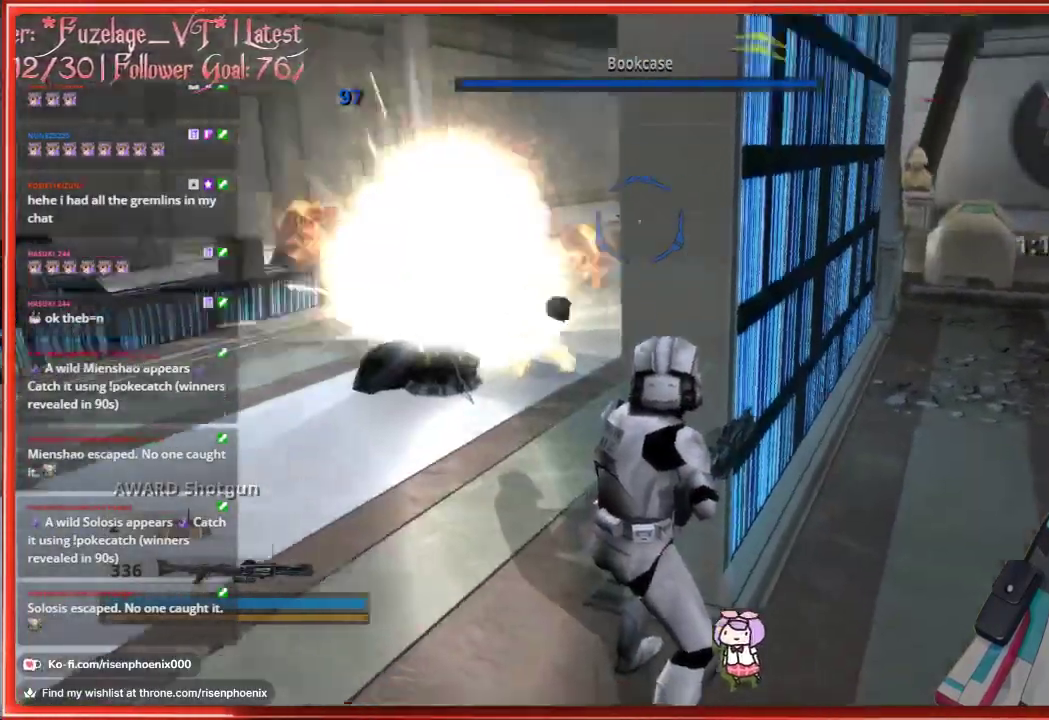
{"buttons": [], "left_stick": "left", "right_stick": "center", "events": [[500, "left_stick", "left"]]}
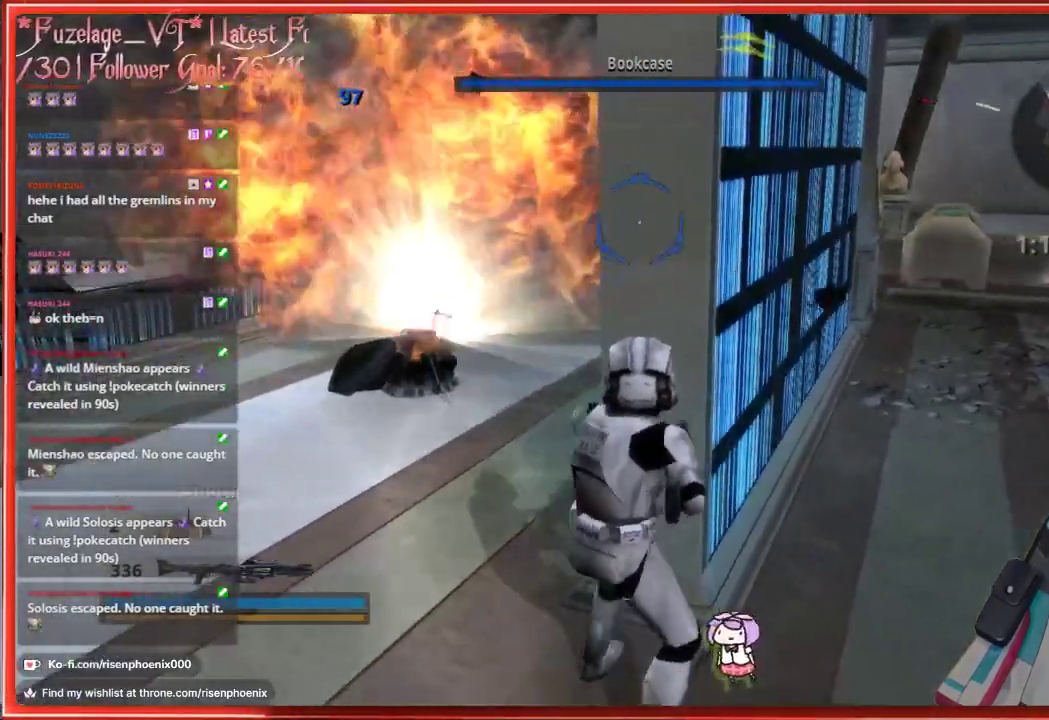
{"buttons": [], "left_stick": "center", "right_stick": "center", "events": [[17, "right_stick", "left"], [133, "left_stick", "center"], [250, "right_stick", "center"]]}
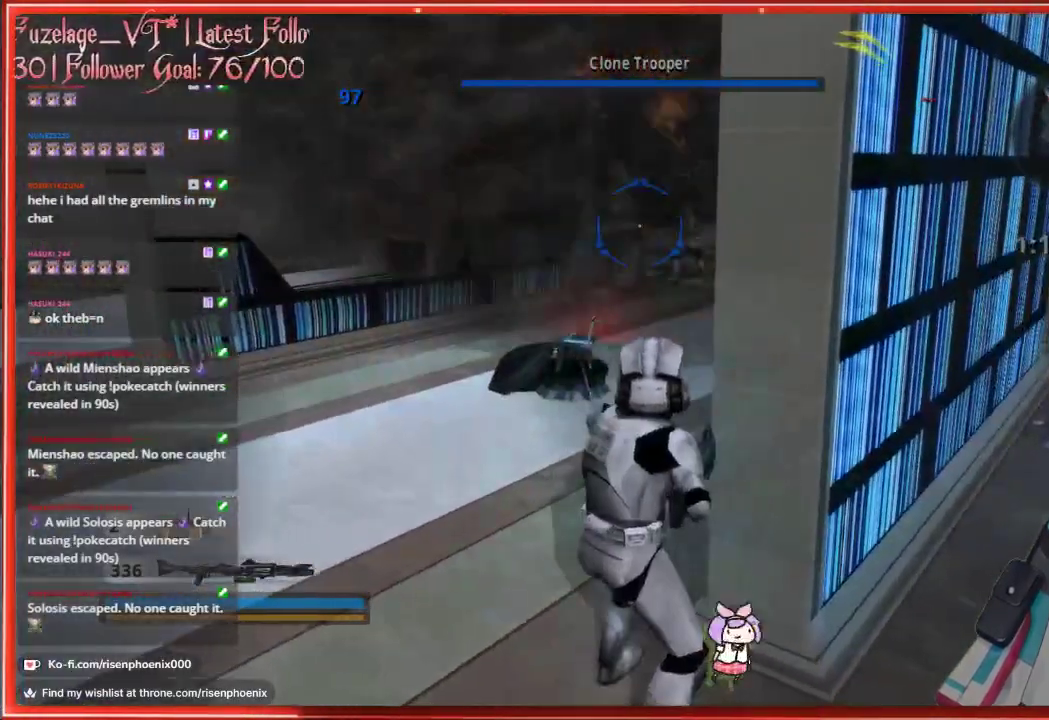
{"buttons": [], "left_stick": "center", "right_stick": "center", "events": []}
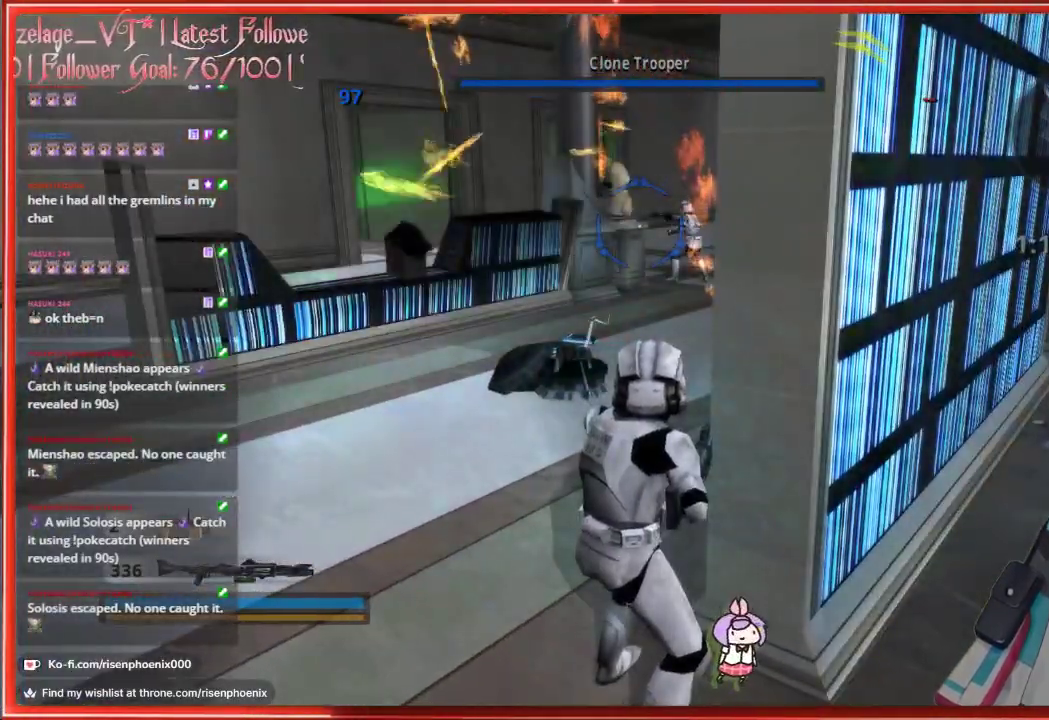
{"buttons": [], "left_stick": "up-left", "right_stick": "center", "events": [[400, "left_stick", "up-left"]]}
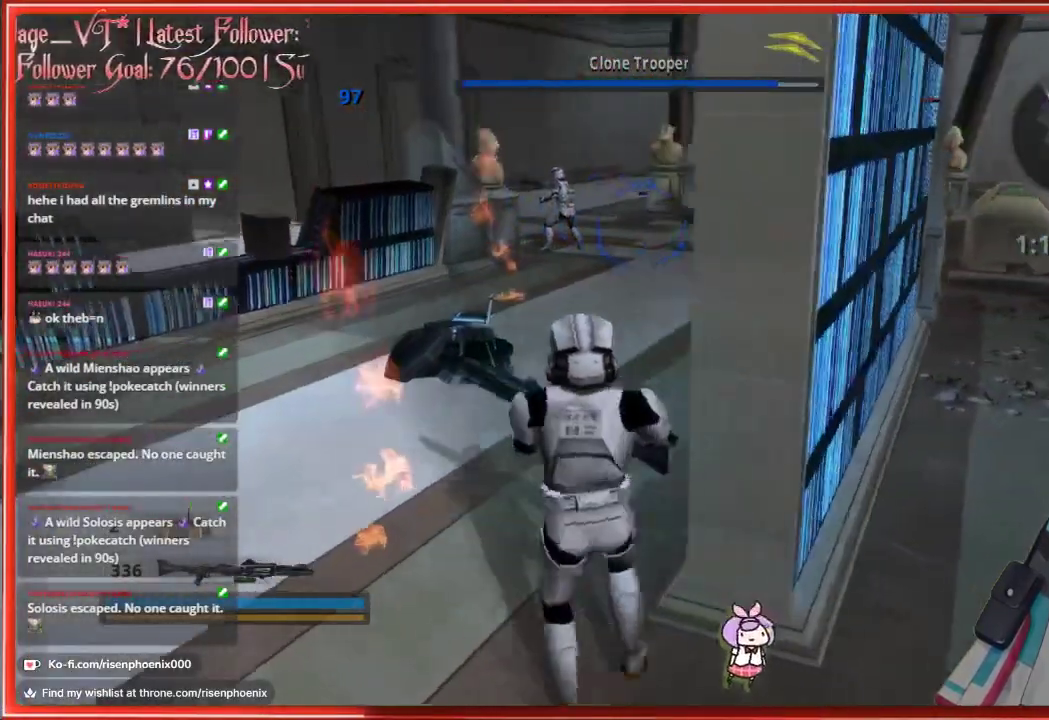
{"buttons": ["R1"], "left_stick": "up-left", "right_stick": "center", "events": [[83, "left_stick", "center"], [450, "left_stick", "up-left"], [483, "R1", "down"]]}
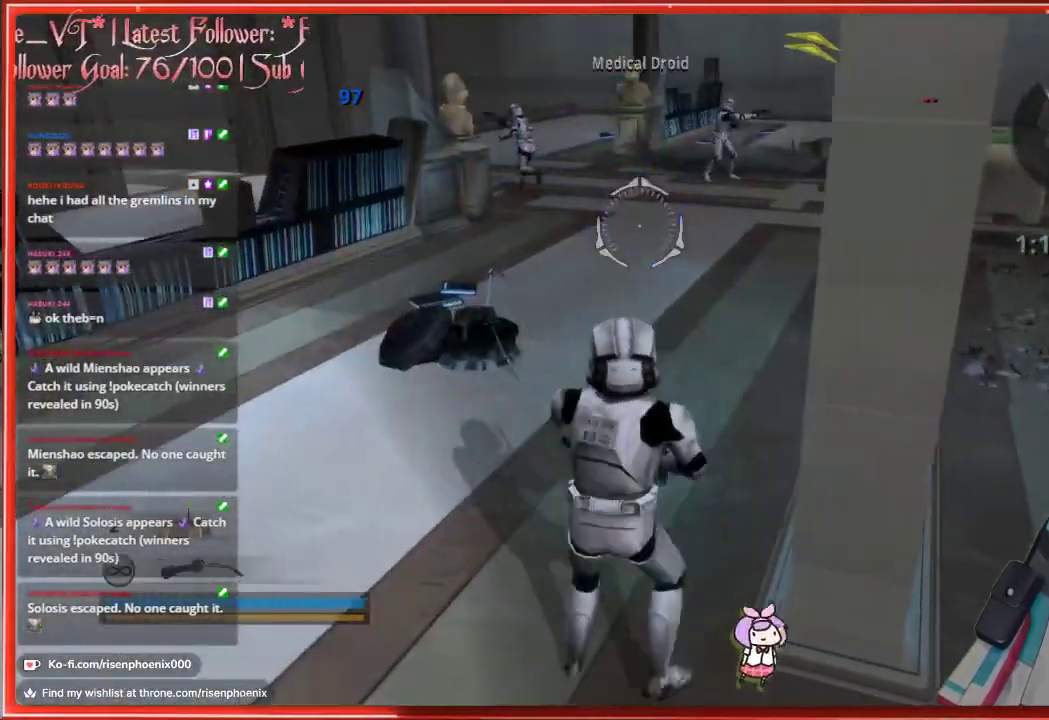
{"buttons": ["R2"], "left_stick": "center", "right_stick": "center", "events": [[100, "right_stick", "down-left"], [117, "R1", "up"], [300, "R2", "down"], [300, "left_stick", "center"], [383, "right_stick", "center"]]}
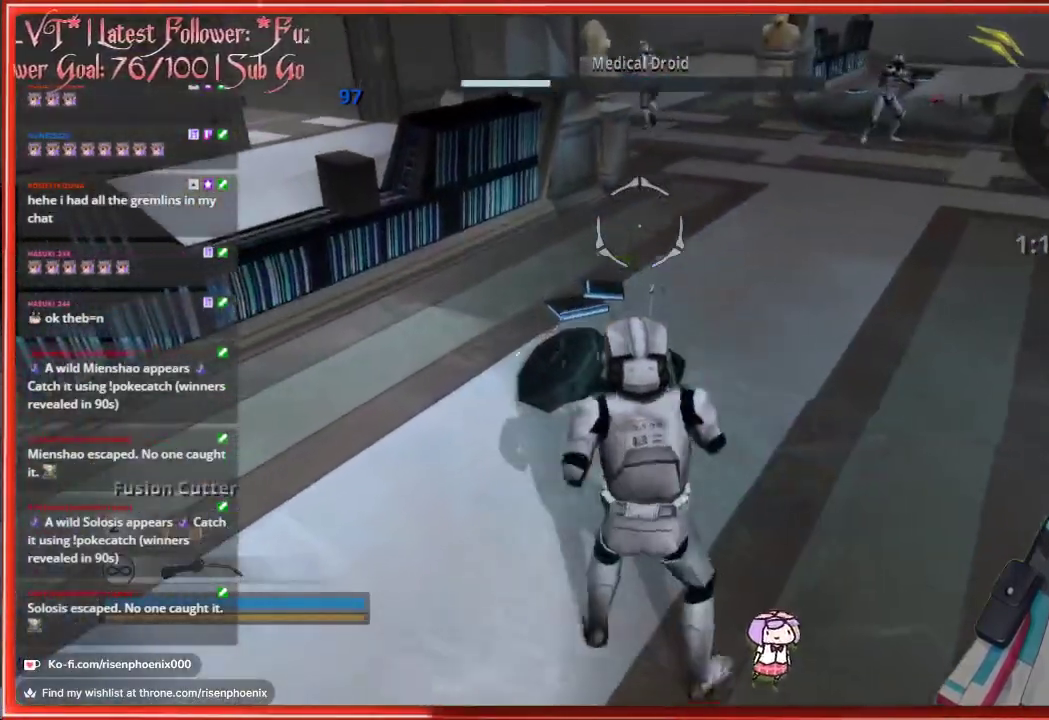
{"buttons": ["R2"], "left_stick": "center", "right_stick": "center", "events": [[267, "left_stick", "up-left"], [400, "left_stick", "center"]]}
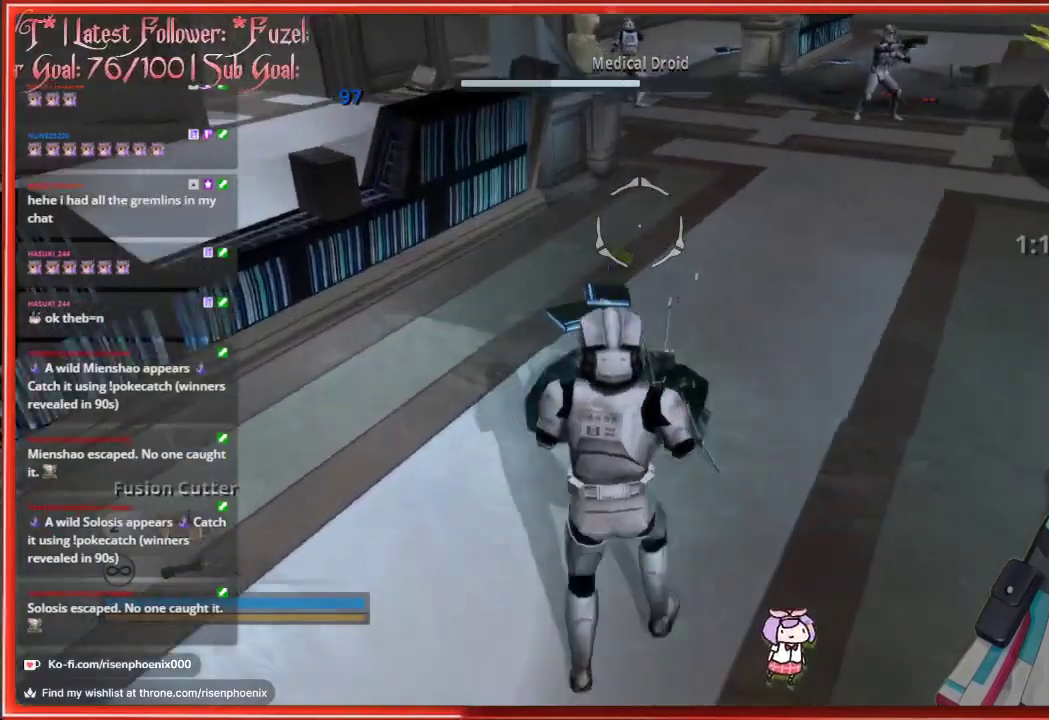
{"buttons": ["R2"], "left_stick": "center", "right_stick": "center", "events": []}
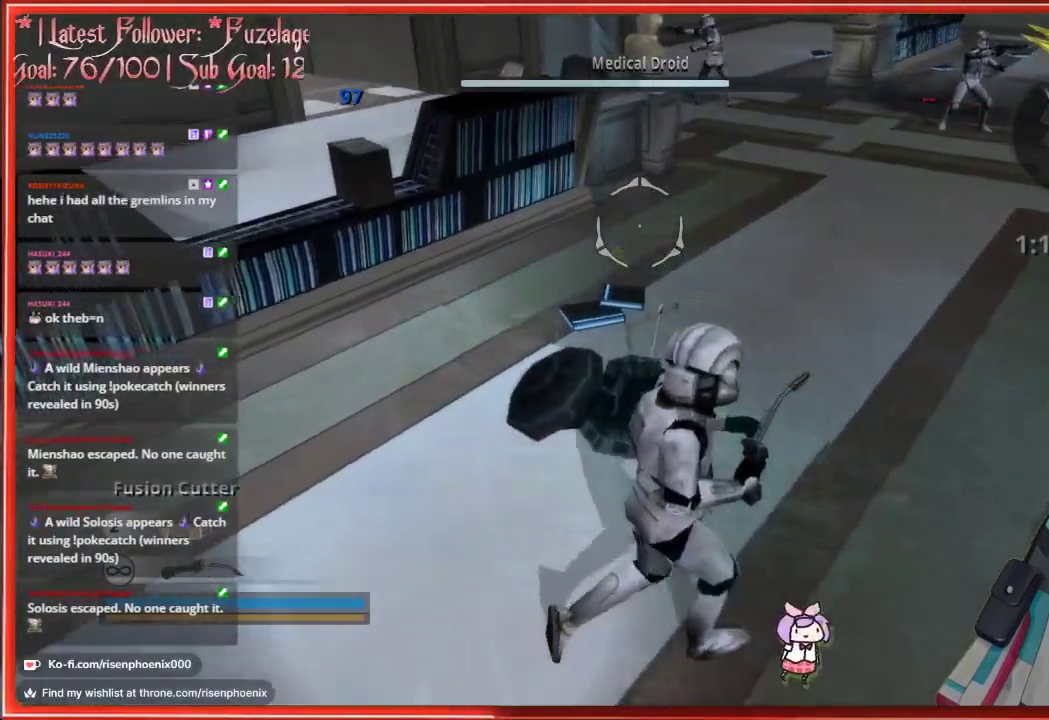
{"buttons": ["R2"], "left_stick": "center", "right_stick": "center", "events": [[250, "left_stick", "left"], [383, "left_stick", "center"]]}
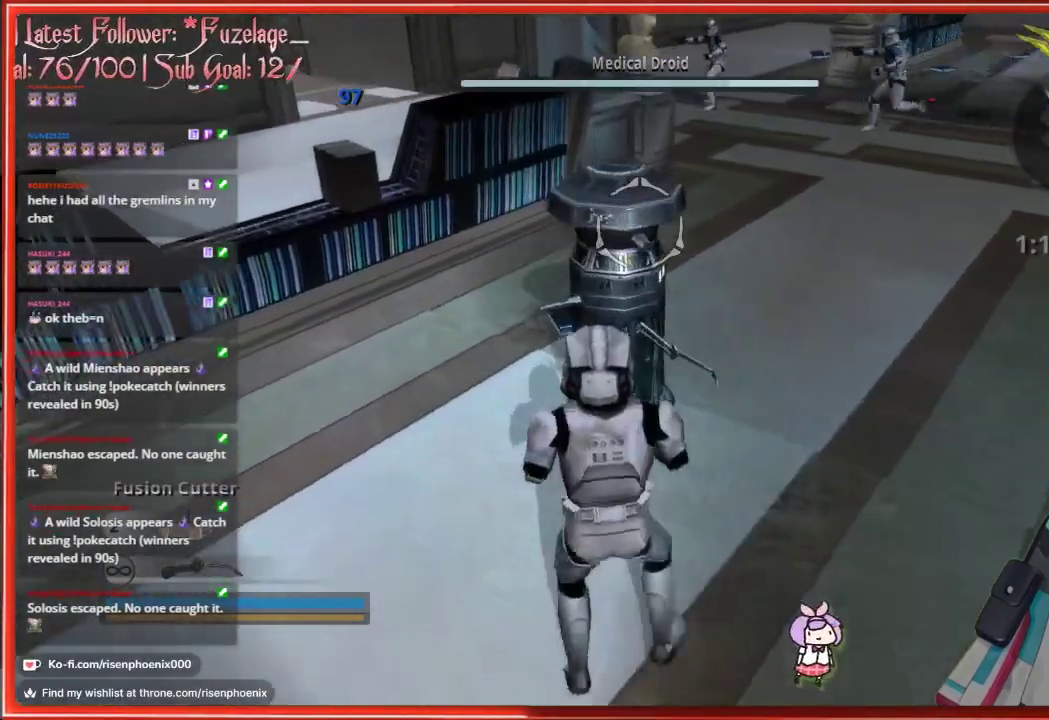
{"buttons": ["R2"], "left_stick": "center", "right_stick": "center", "events": []}
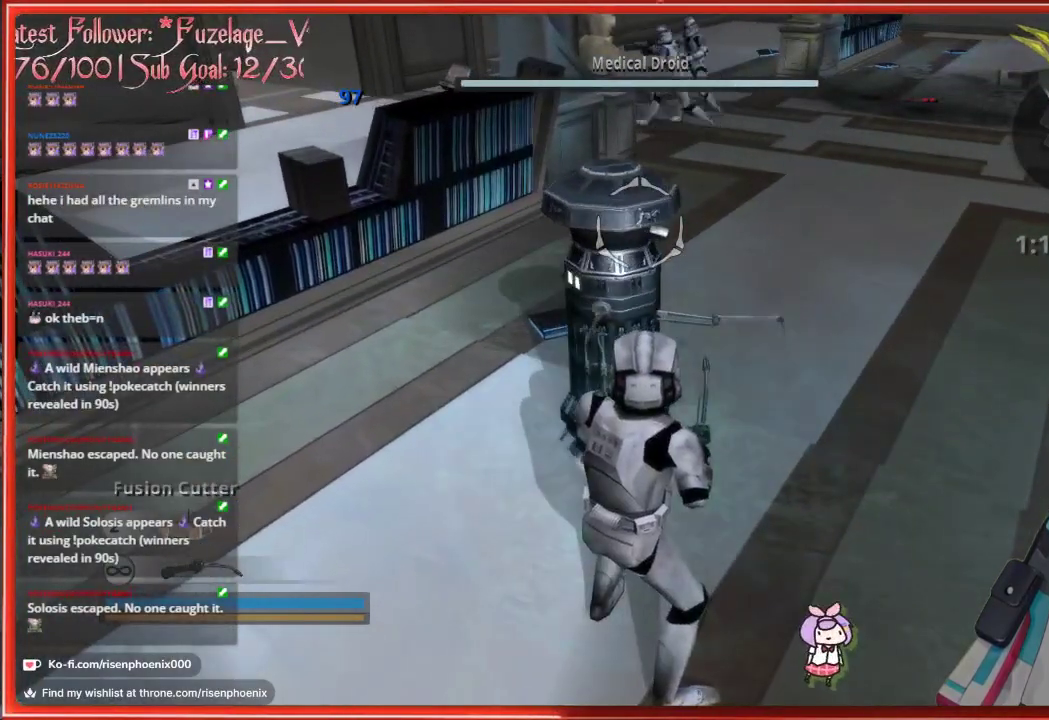
{"buttons": [], "left_stick": "center", "right_stick": "up-left", "events": [[317, "right_stick", "up-left"], [467, "R2", "up"]]}
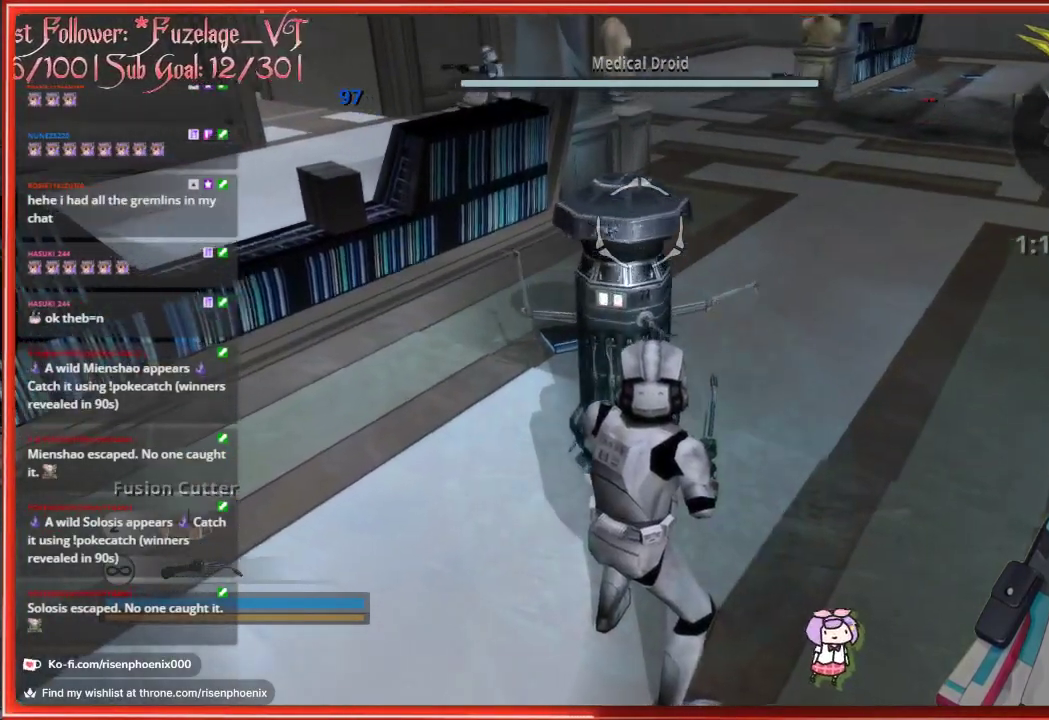
{"buttons": [], "left_stick": "up-right", "right_stick": "left", "events": [[267, "right_stick", "left"], [400, "left_stick", "up-right"]]}
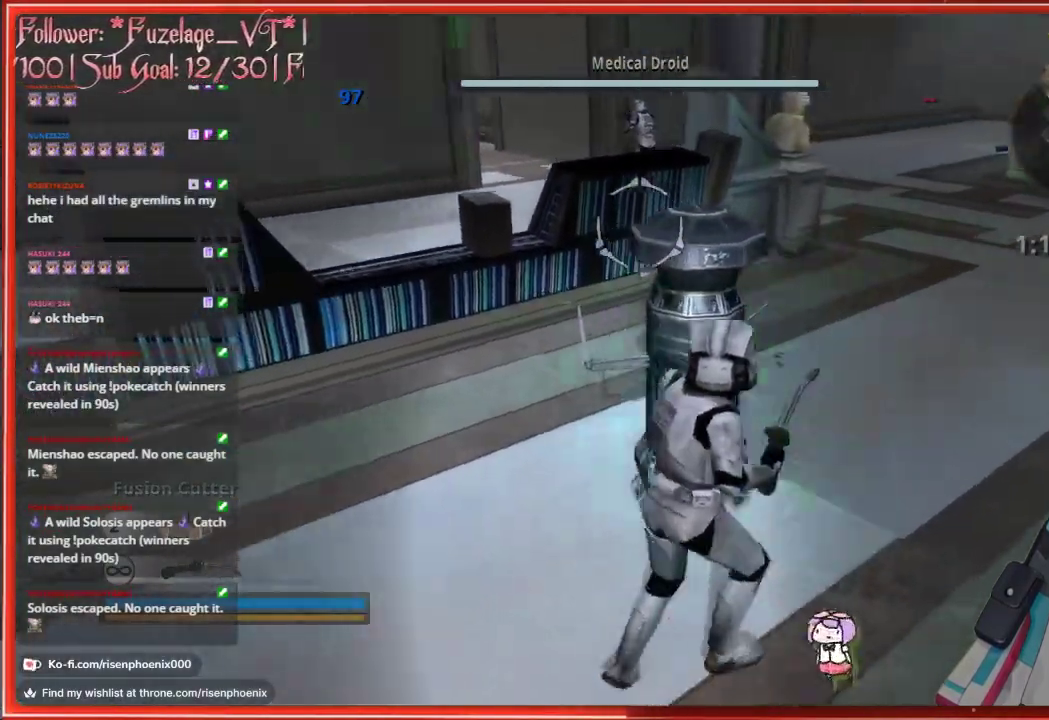
{"buttons": [], "left_stick": "right", "right_stick": "up-left", "events": [[50, "right_stick", "up-left"], [433, "left_stick", "right"]]}
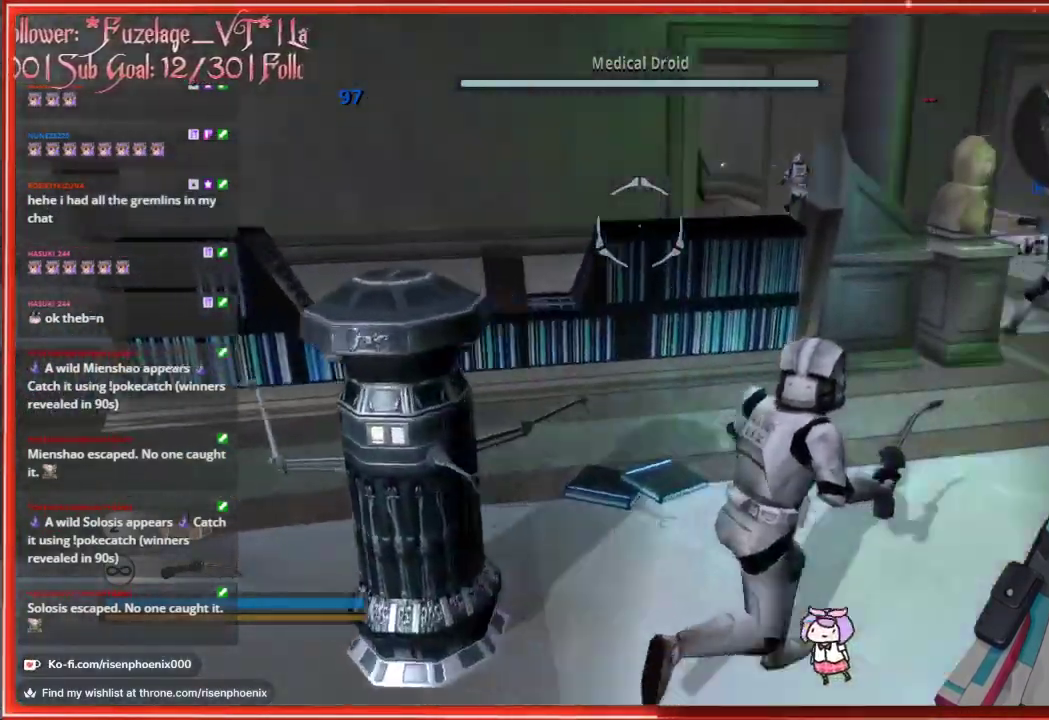
{"buttons": [], "left_stick": "down-left", "right_stick": "down-right", "events": [[50, "right_stick", "center"], [167, "left_stick", "center"], [283, "R1", "down"], [333, "left_stick", "down-left"], [433, "R1", "up"], [500, "right_stick", "down-right"]]}
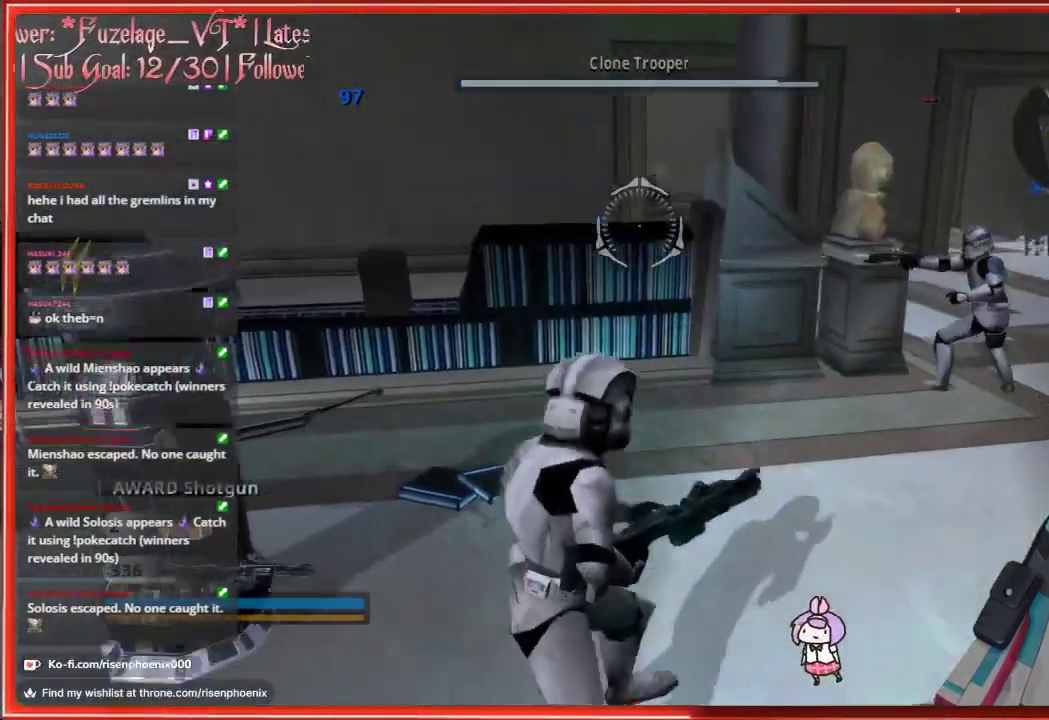
{"buttons": [], "left_stick": "down", "right_stick": "center", "events": [[100, "right_stick", "right"], [450, "left_stick", "down"], [500, "right_stick", "center"]]}